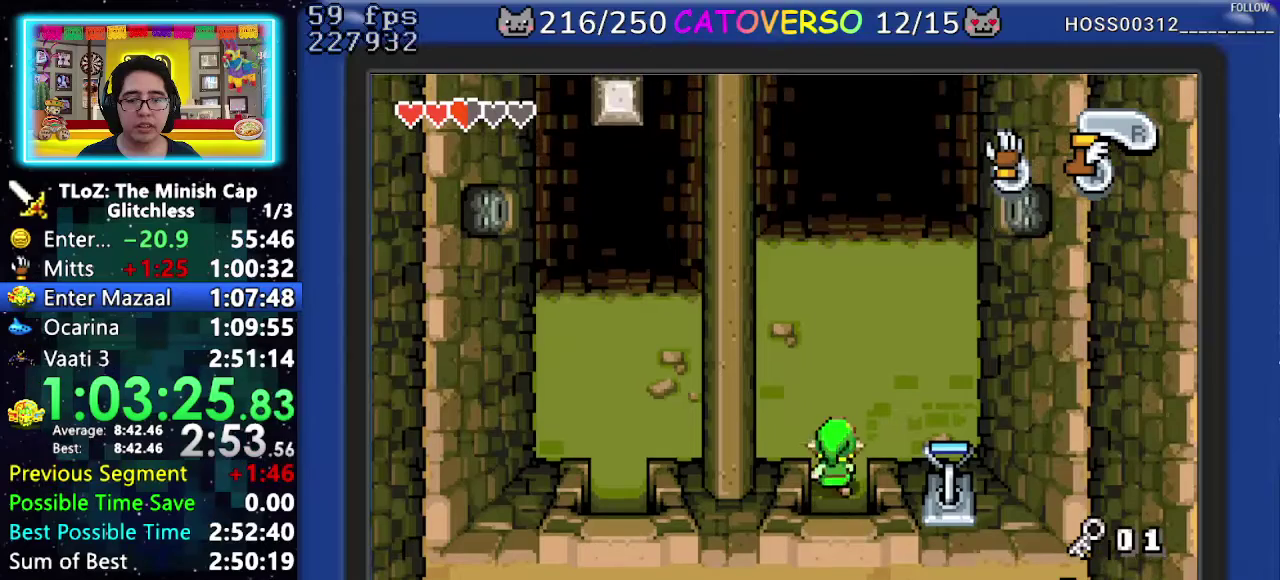
Gameplay with a controller (Nintendo layout); each line is a JSON object with the inputs held at the frame after it. "events" lists button and stick changes between this image and that frame as [ms after this image, input, new state], when the widget could be followed in between. Not read: HOME L3 R3.
{"buttons": ["DPAD_RIGHT"], "events": [[417, "DPAD_UP", "up"]]}
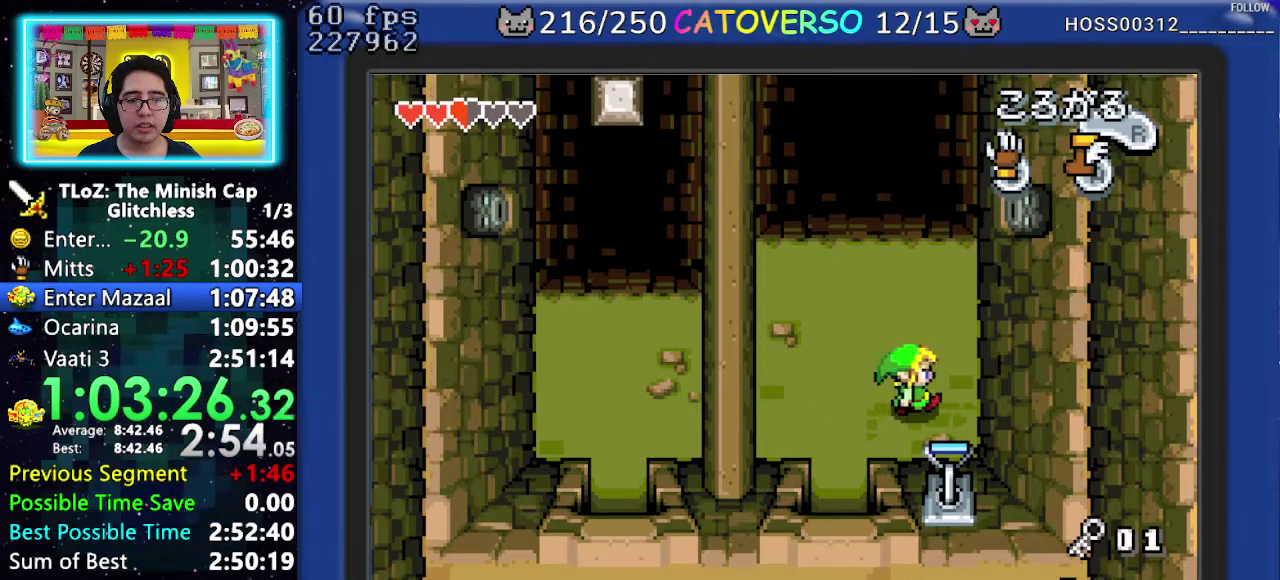
{"buttons": ["R1", "DPAD_UP"], "events": [[67, "DPAD_DOWN", "down"], [183, "DPAD_RIGHT", "up"], [267, "DPAD_DOWN", "up"], [300, "R1", "down"], [333, "DPAD_UP", "down"]]}
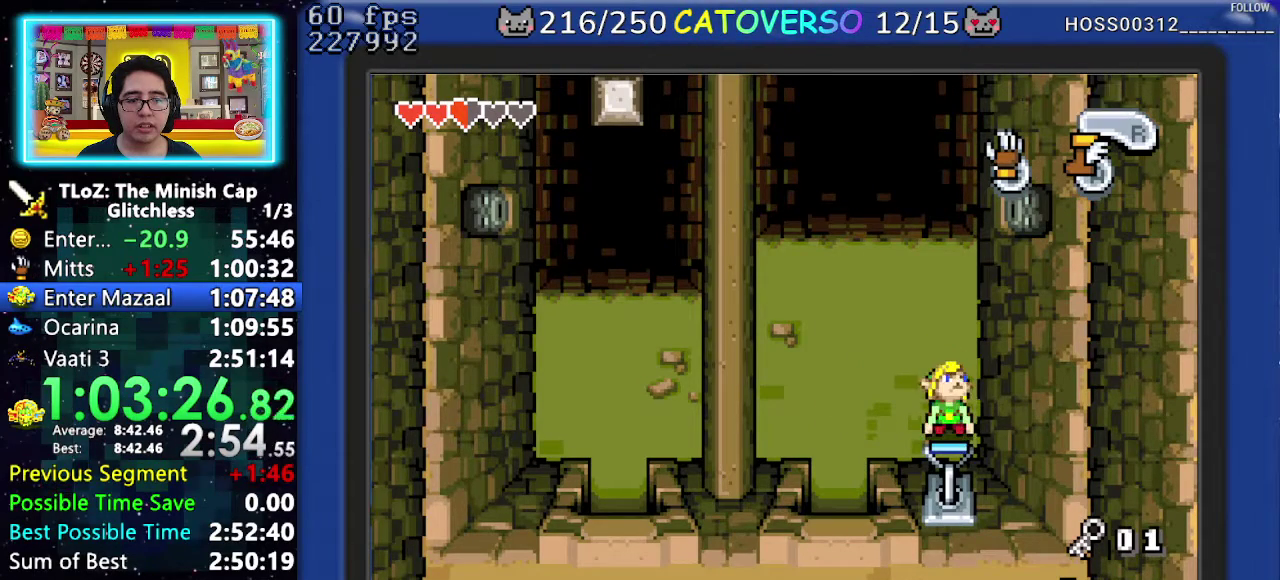
{"buttons": ["R1", "DPAD_UP"], "events": []}
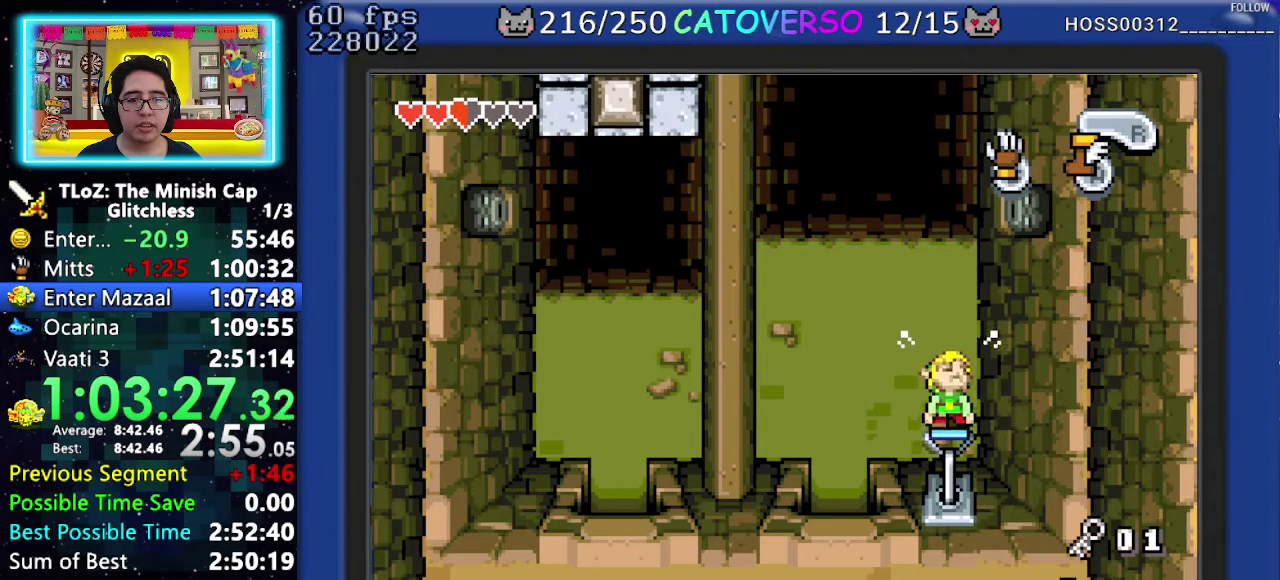
{"buttons": ["R1", "DPAD_UP"], "events": []}
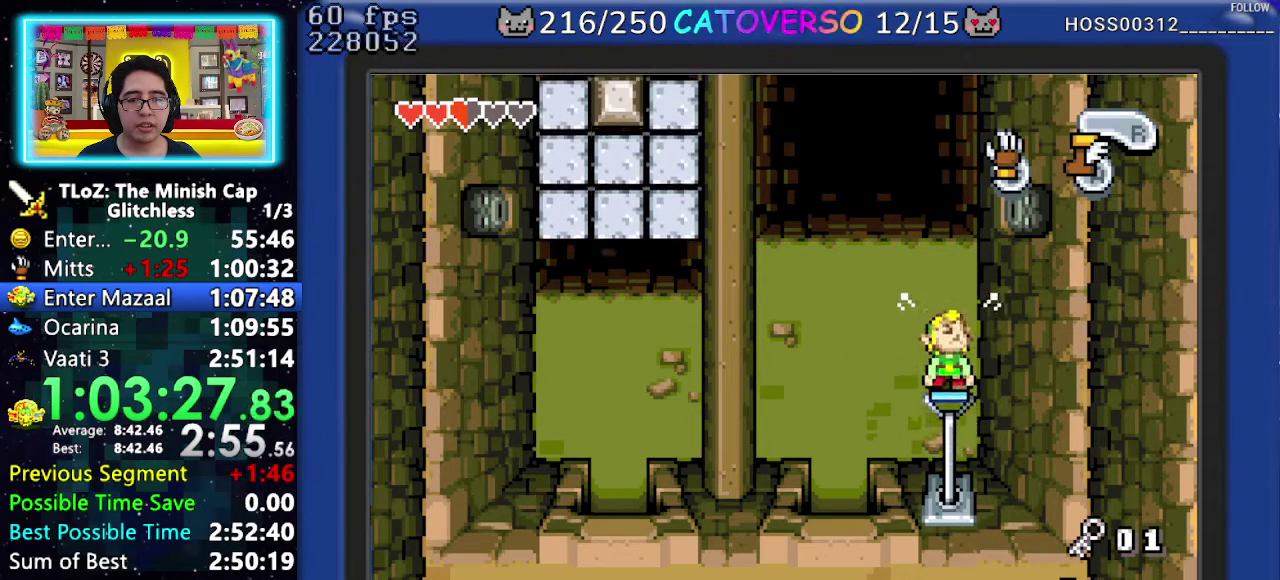
{"buttons": ["R1", "DPAD_UP"], "events": []}
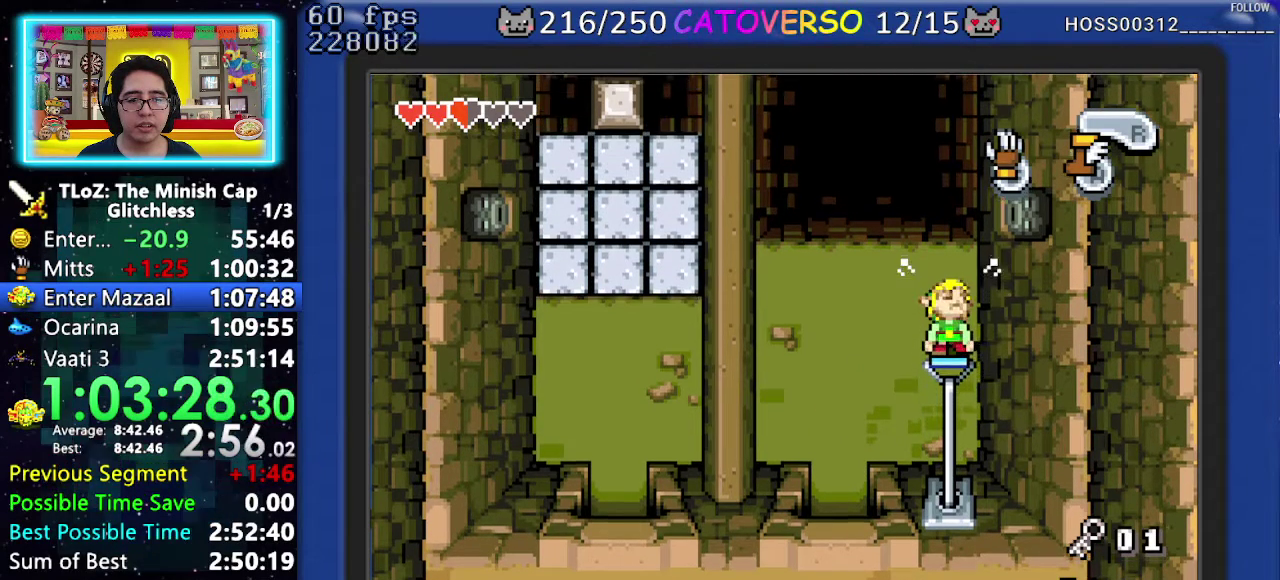
{"buttons": ["R1", "DPAD_UP"], "events": []}
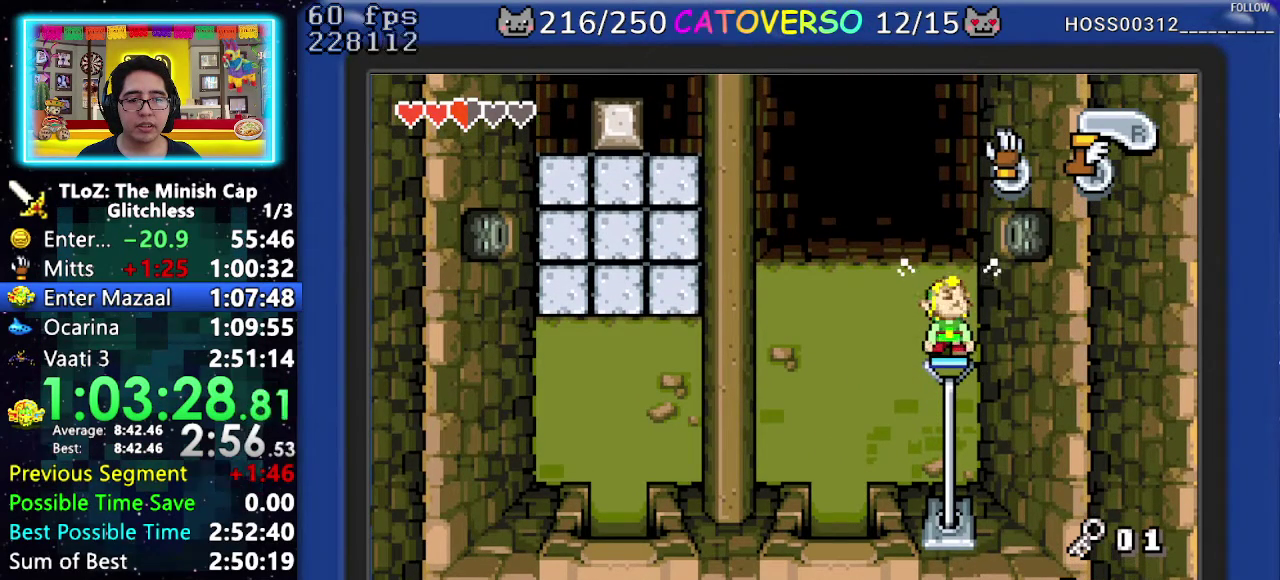
{"buttons": ["R1", "DPAD_UP"], "events": []}
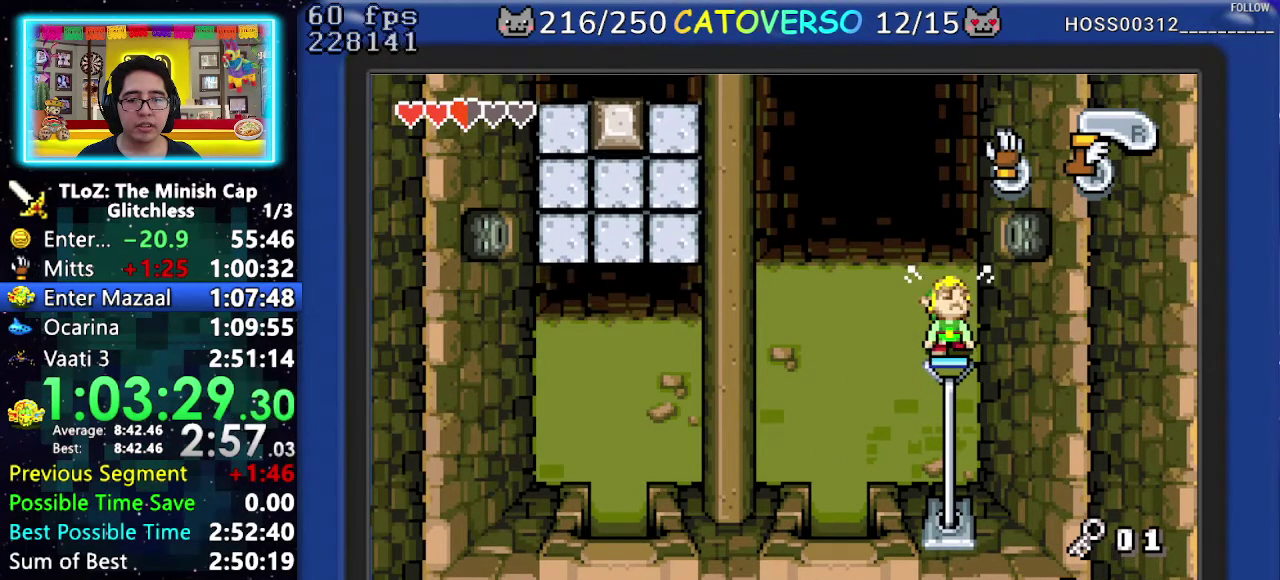
{"buttons": ["DPAD_UP"], "events": [[150, "DPAD_LEFT", "down"], [200, "R1", "up"], [233, "DPAD_UP", "up"], [383, "DPAD_UP", "down"], [483, "DPAD_LEFT", "up"]]}
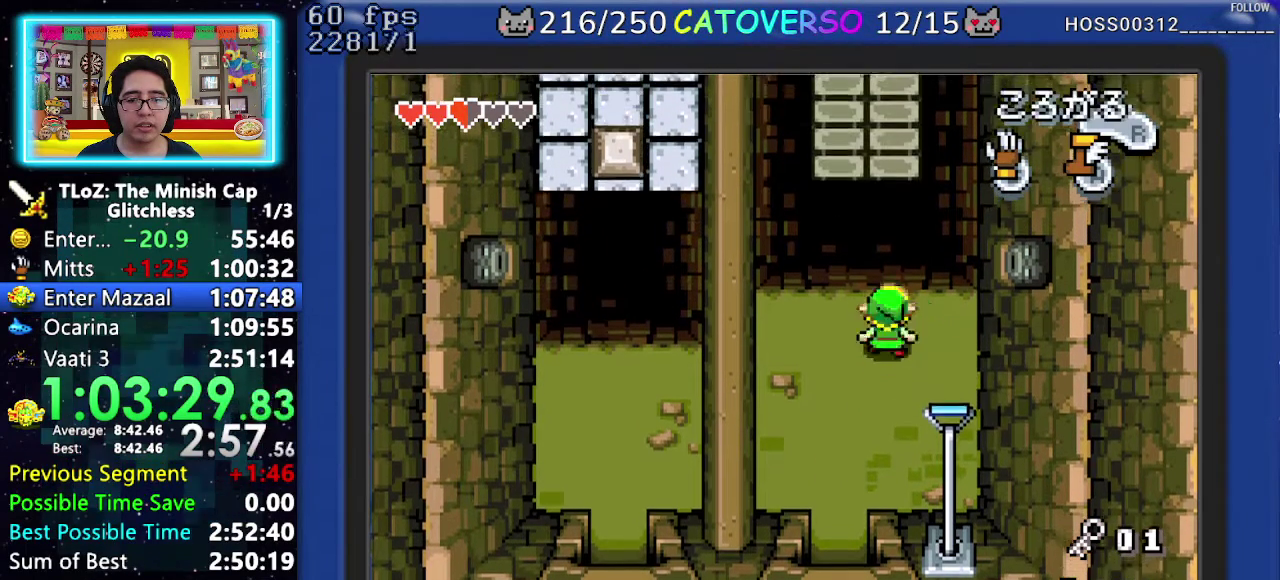
{"buttons": ["A"], "events": [[17, "A", "down"], [50, "DPAD_UP", "up"]]}
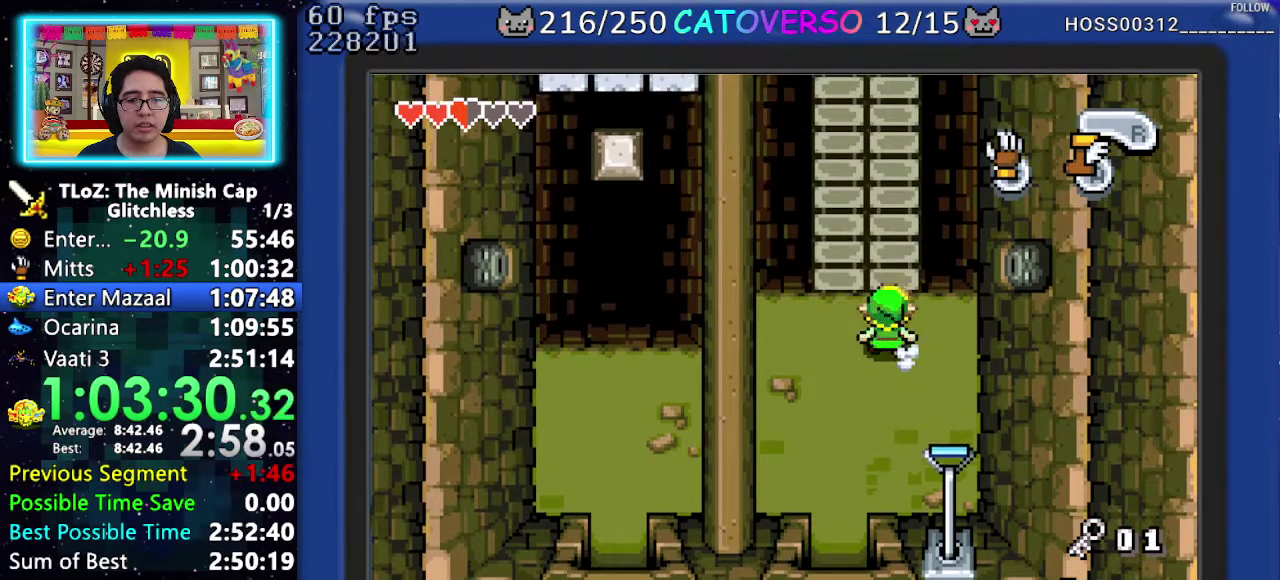
{"buttons": ["A"], "events": []}
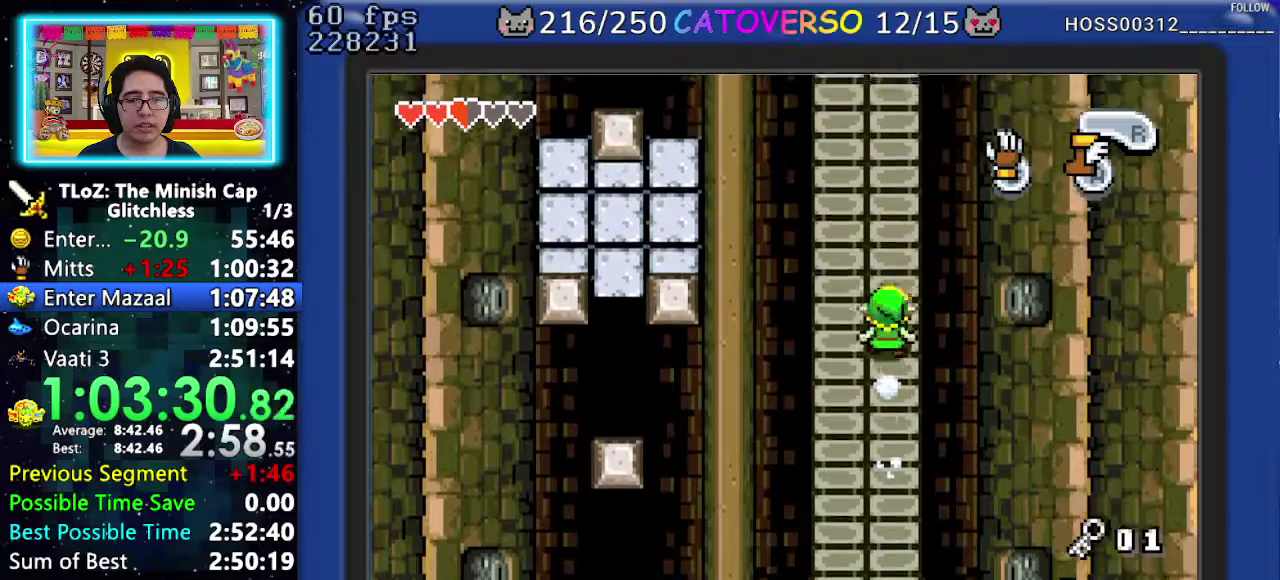
{"buttons": ["A"], "events": []}
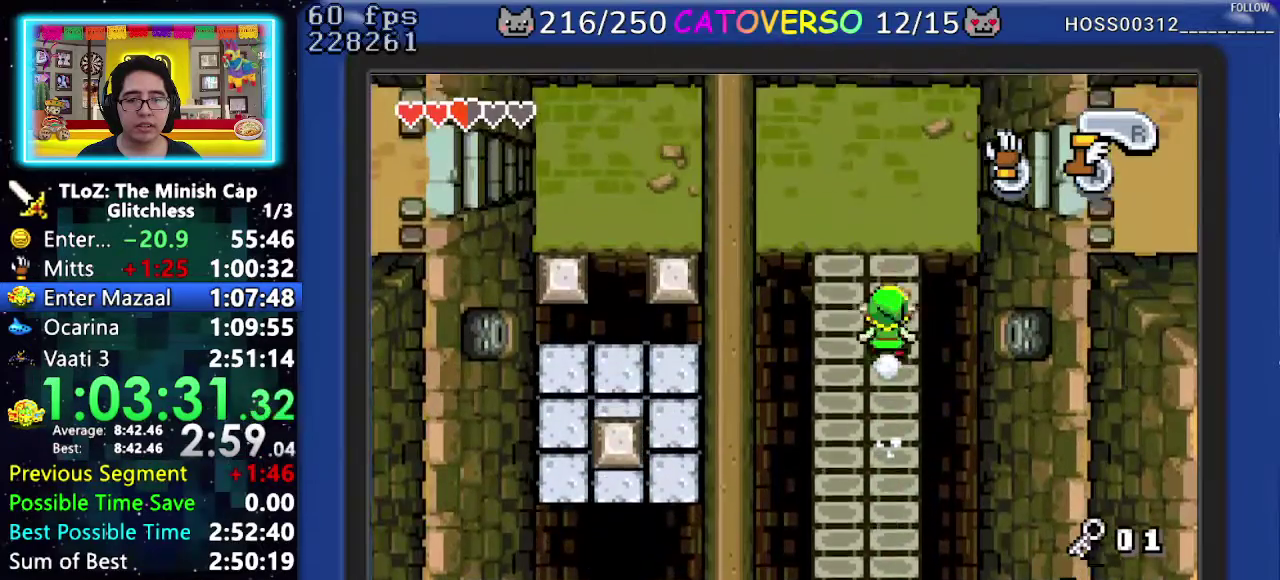
{"buttons": ["R1", "DPAD_RIGHT"], "events": [[267, "DPAD_RIGHT", "down"], [317, "A", "up"], [400, "R1", "down"]]}
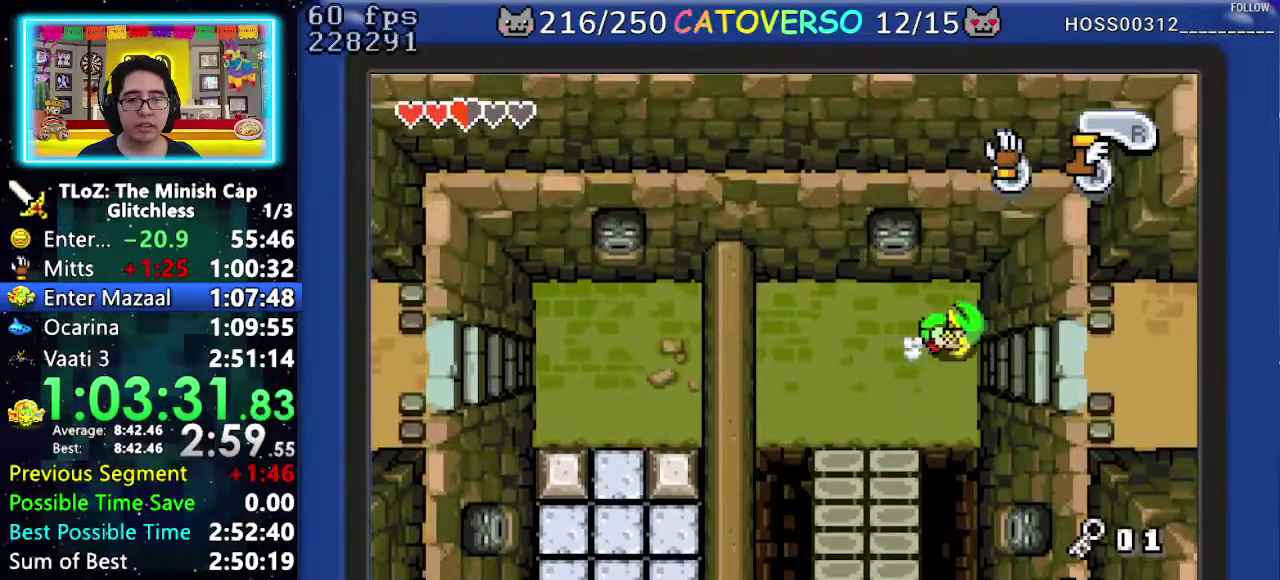
{"buttons": ["A", "DPAD_RIGHT"], "events": [[17, "R1", "up"], [383, "A", "down"]]}
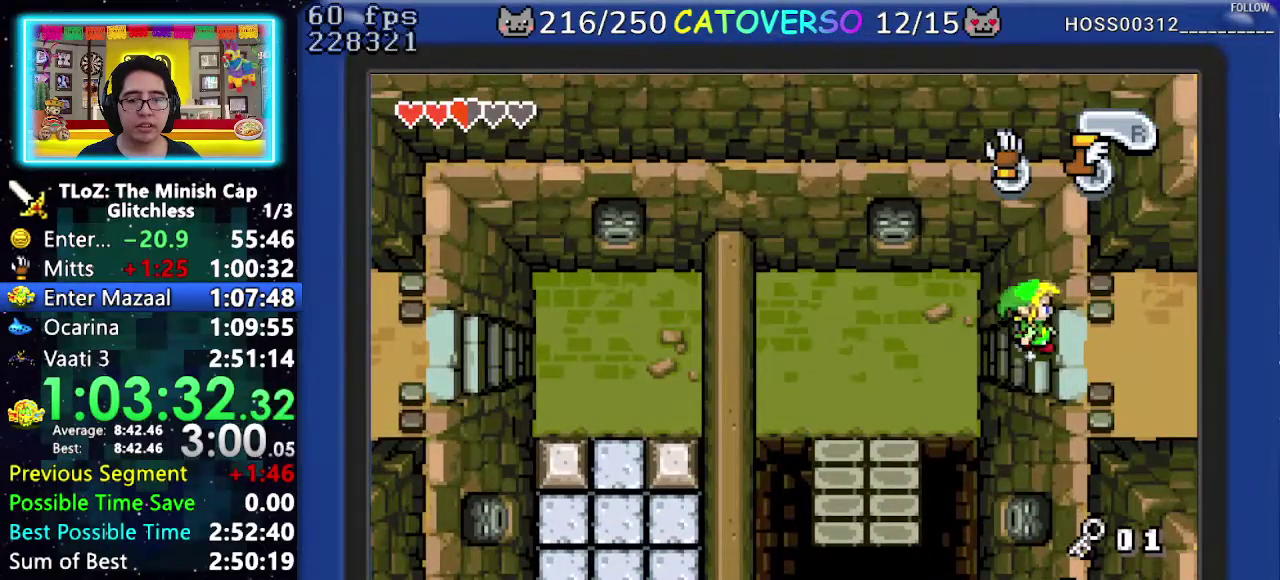
{"buttons": ["A"], "events": [[333, "DPAD_RIGHT", "up"]]}
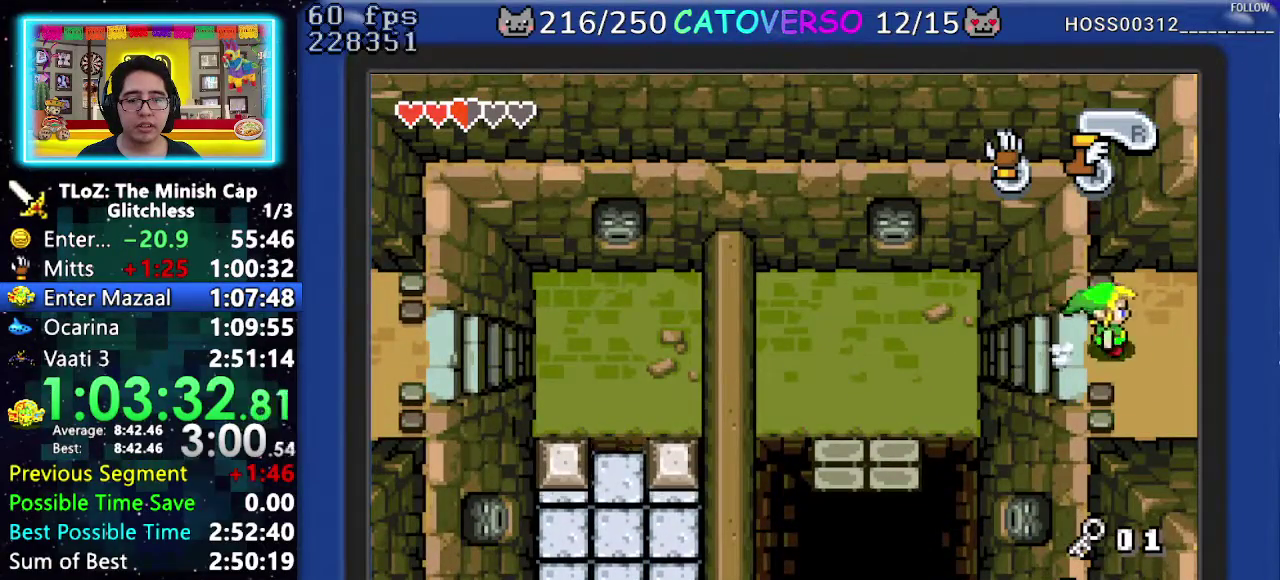
{"buttons": ["A", "DPAD_UP"], "events": [[300, "DPAD_UP", "down"]]}
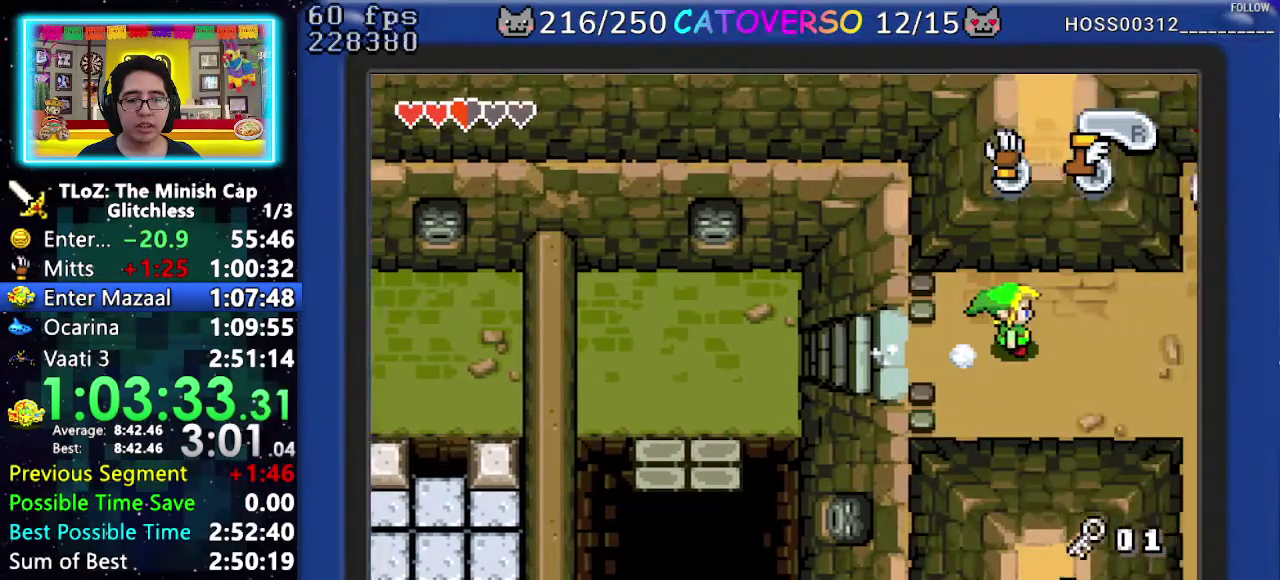
{"buttons": ["A", "DPAD_UP"], "events": []}
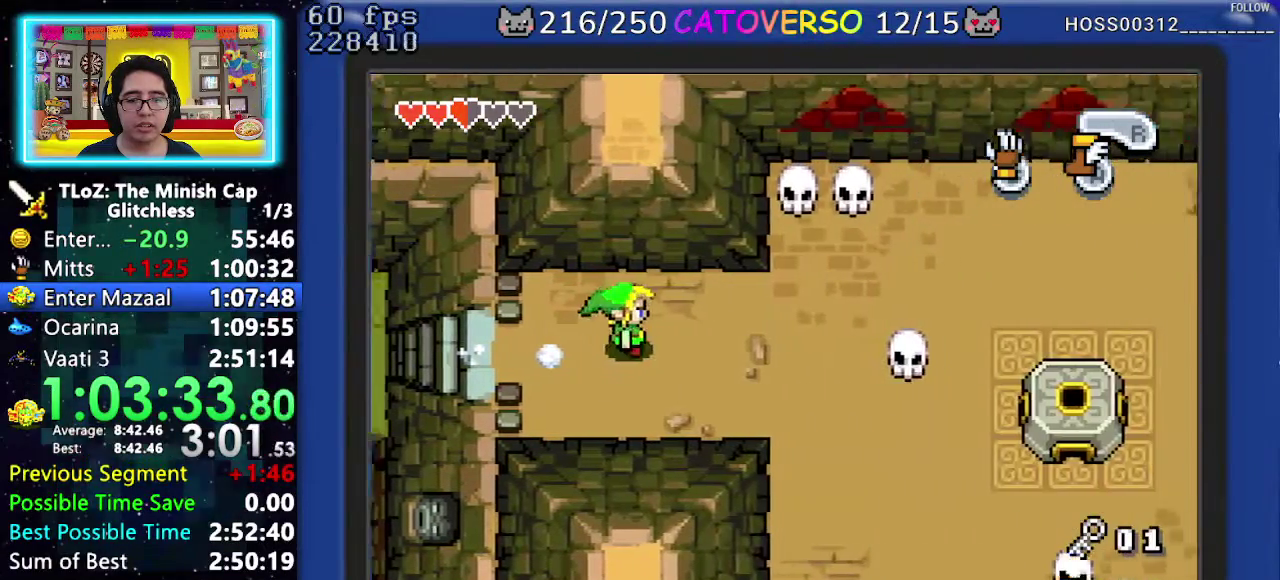
{"buttons": ["A", "DPAD_UP"], "events": []}
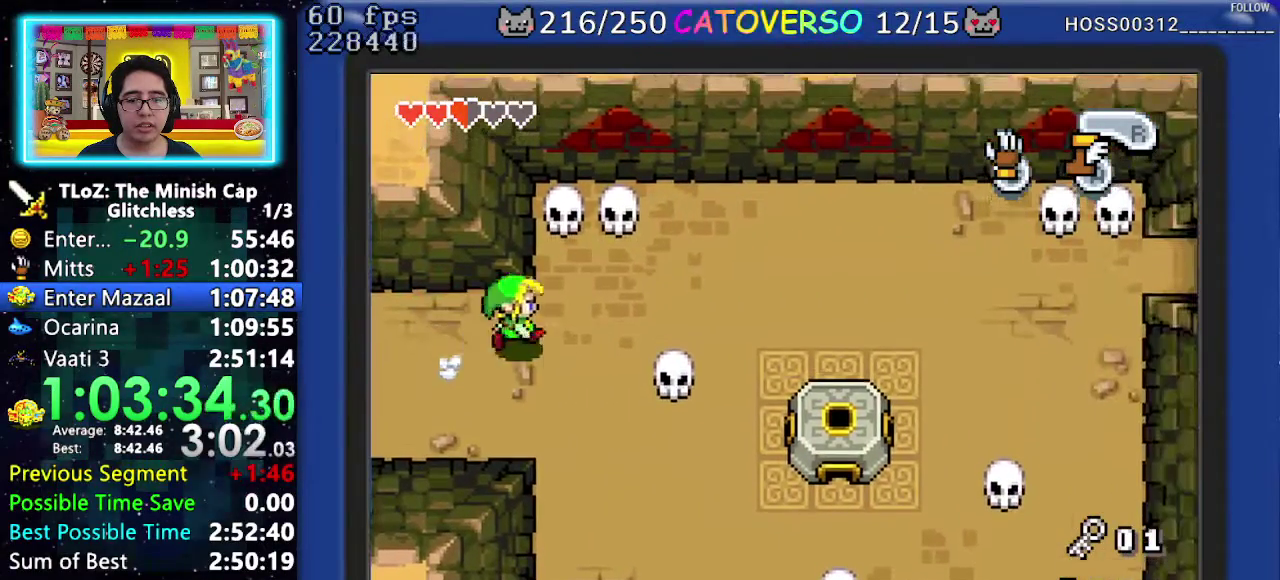
{"buttons": ["A", "DPAD_RIGHT"], "events": [[133, "DPAD_RIGHT", "down"], [500, "DPAD_UP", "up"]]}
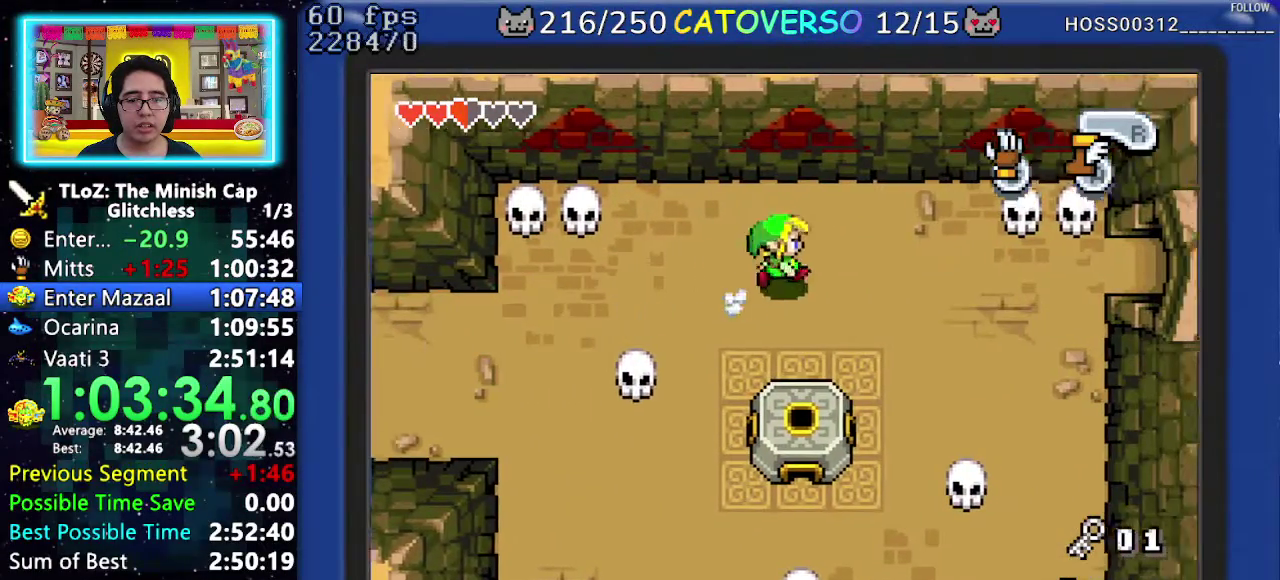
{"buttons": ["A"], "events": [[67, "DPAD_RIGHT", "up"]]}
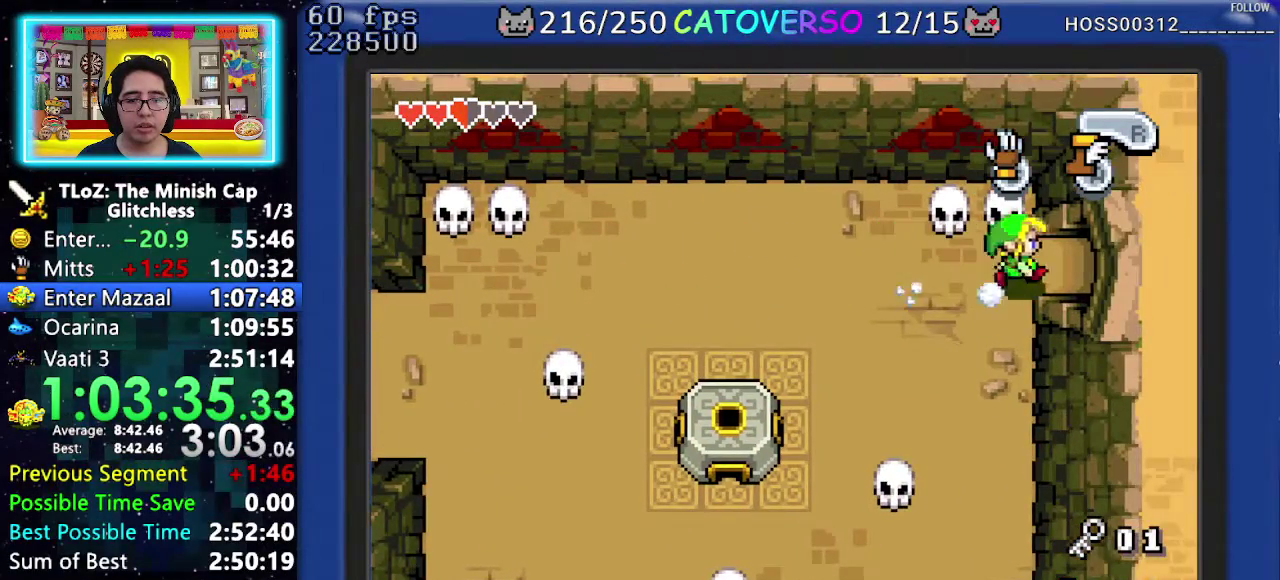
{"buttons": ["A"], "events": []}
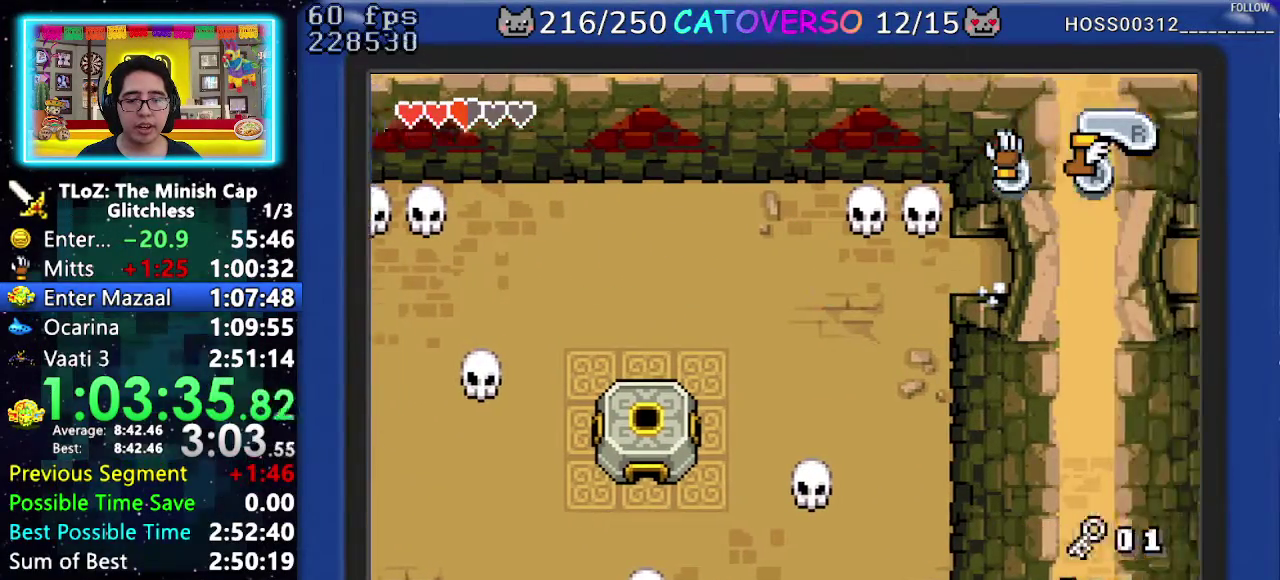
{"buttons": ["A"], "events": []}
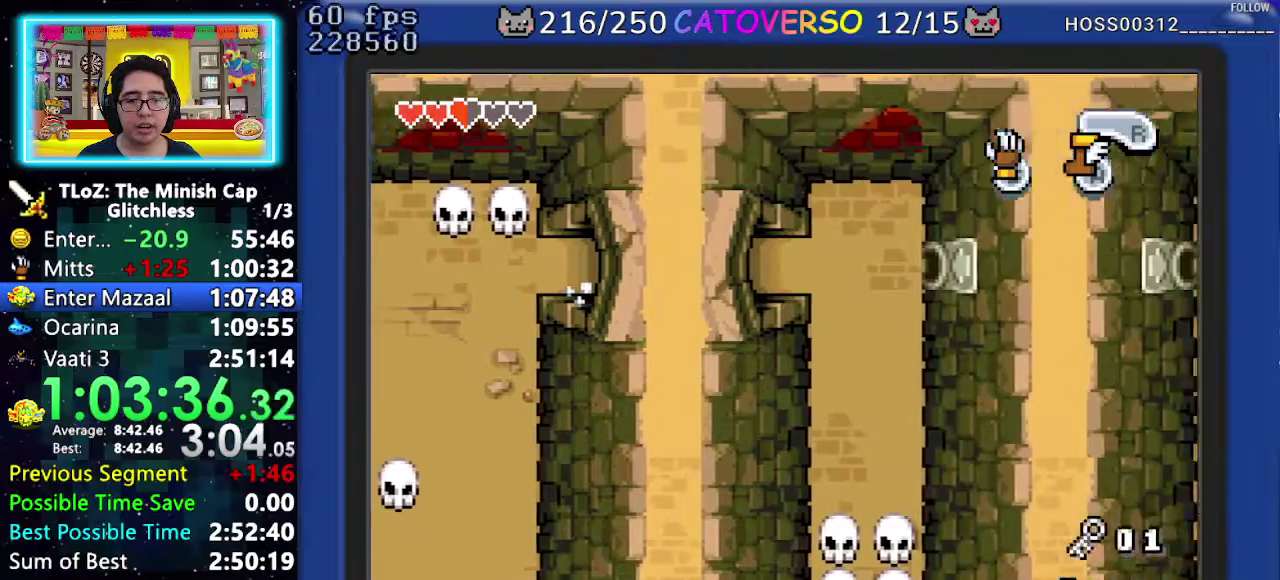
{"buttons": ["A"], "events": []}
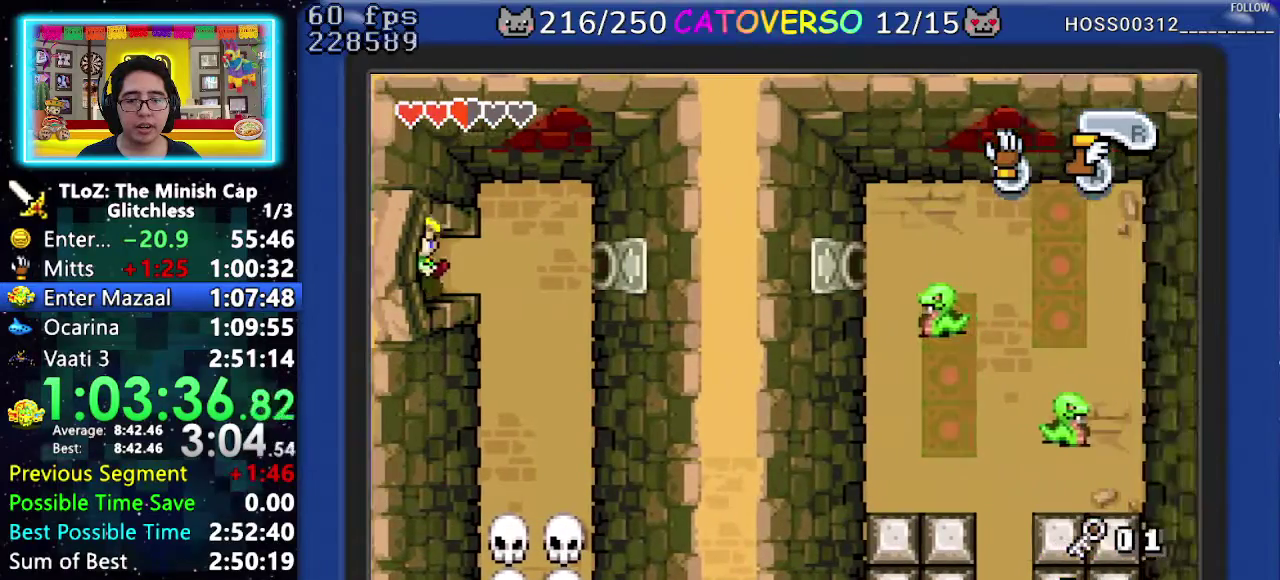
{"buttons": ["R1", "DPAD_DOWN"], "events": [[233, "DPAD_DOWN", "down"], [300, "A", "up"], [450, "R1", "down"]]}
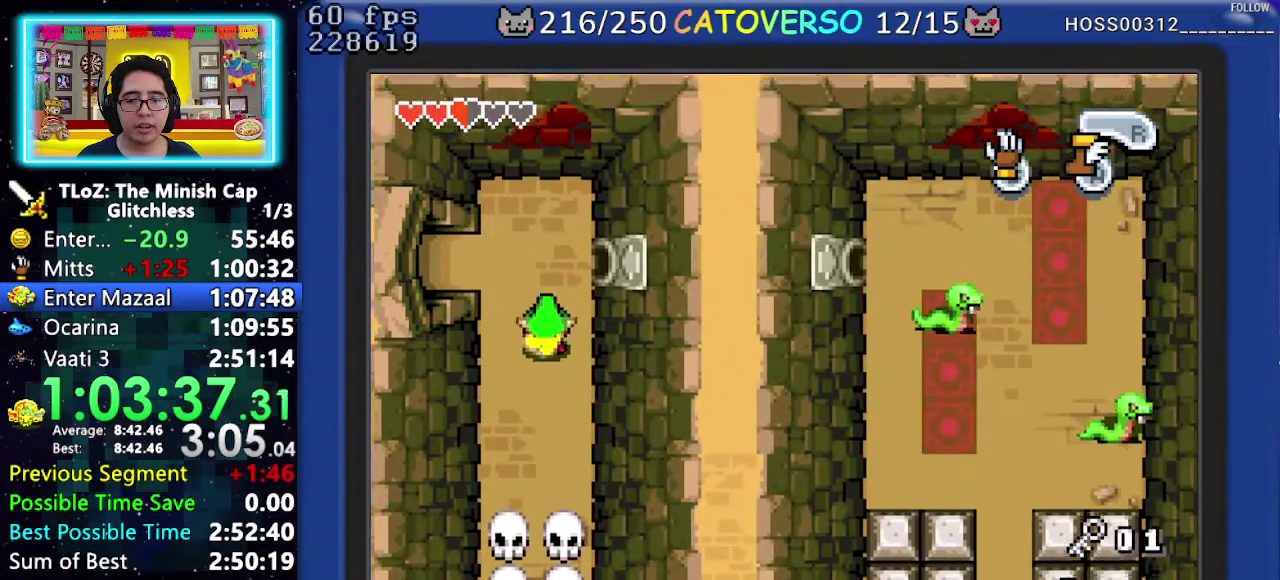
{"buttons": ["R1", "DPAD_DOWN"], "events": [[67, "R1", "up"], [433, "R1", "down"]]}
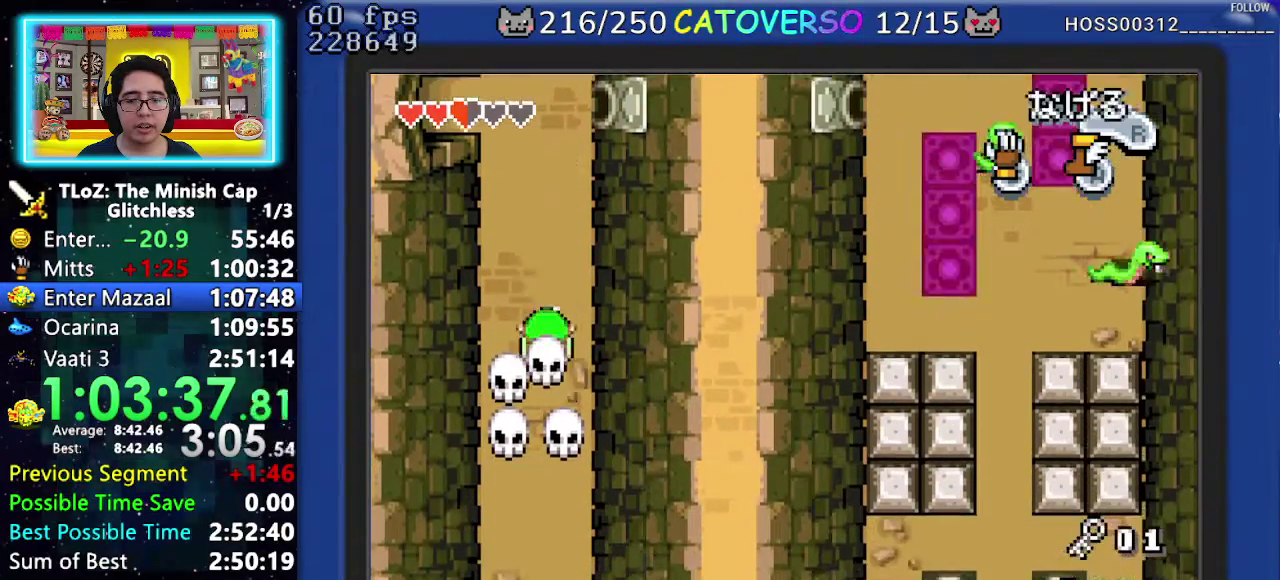
{"buttons": ["R1", "DPAD_DOWN"], "events": [[83, "R1", "up"], [383, "R1", "down"]]}
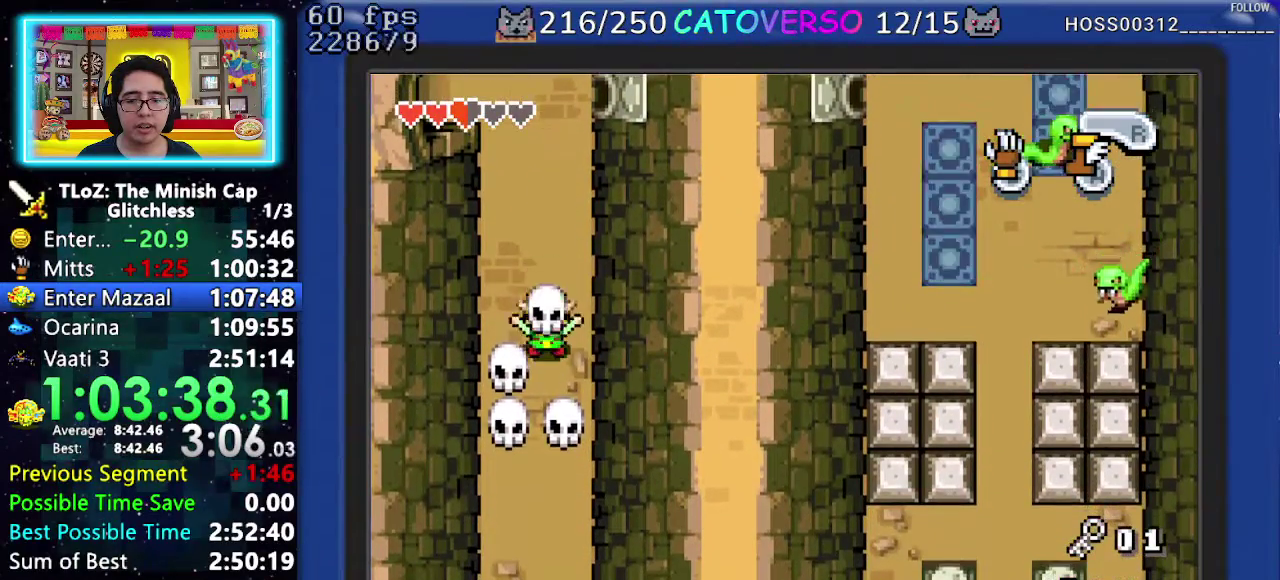
{"buttons": ["R1", "DPAD_DOWN"], "events": [[50, "R1", "up"], [400, "R1", "down"]]}
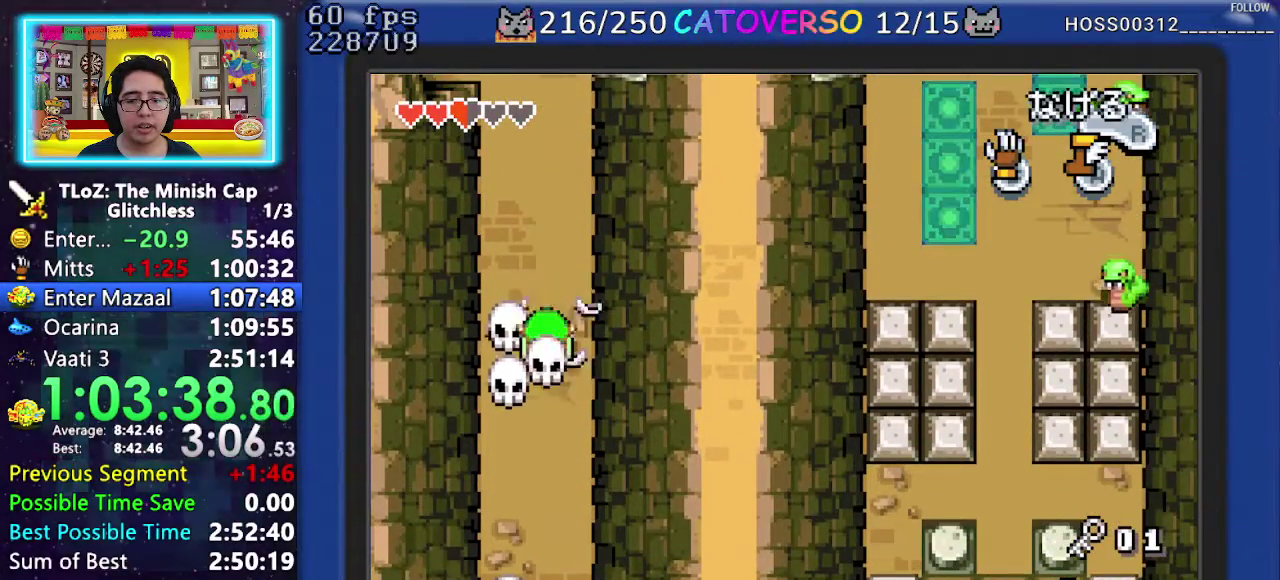
{"buttons": ["DPAD_DOWN"], "events": [[100, "R1", "up"], [350, "R1", "down"], [500, "R1", "up"]]}
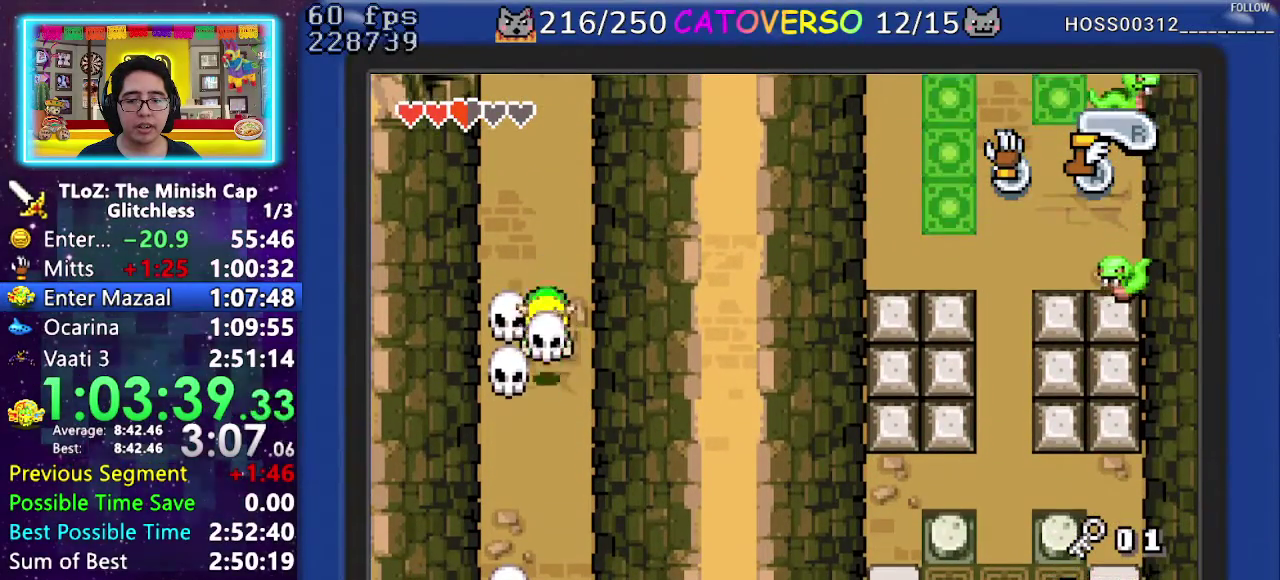
{"buttons": ["A", "DPAD_DOWN"], "events": [[267, "A", "down"]]}
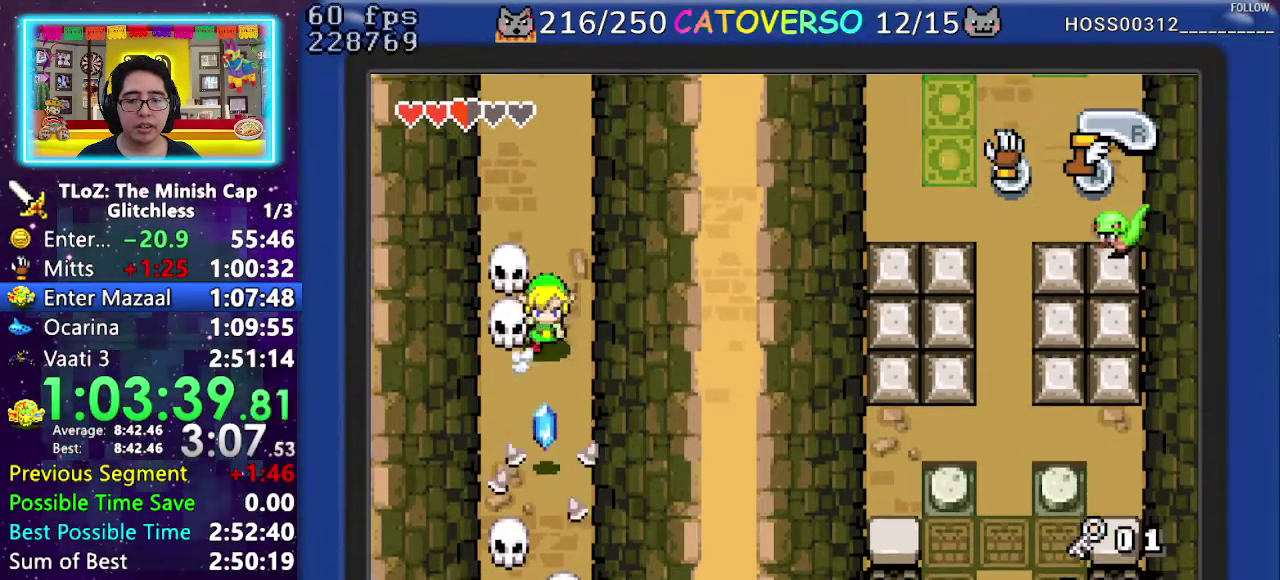
{"buttons": ["A", "DPAD_LEFT"], "events": [[100, "DPAD_DOWN", "up"], [417, "DPAD_LEFT", "down"]]}
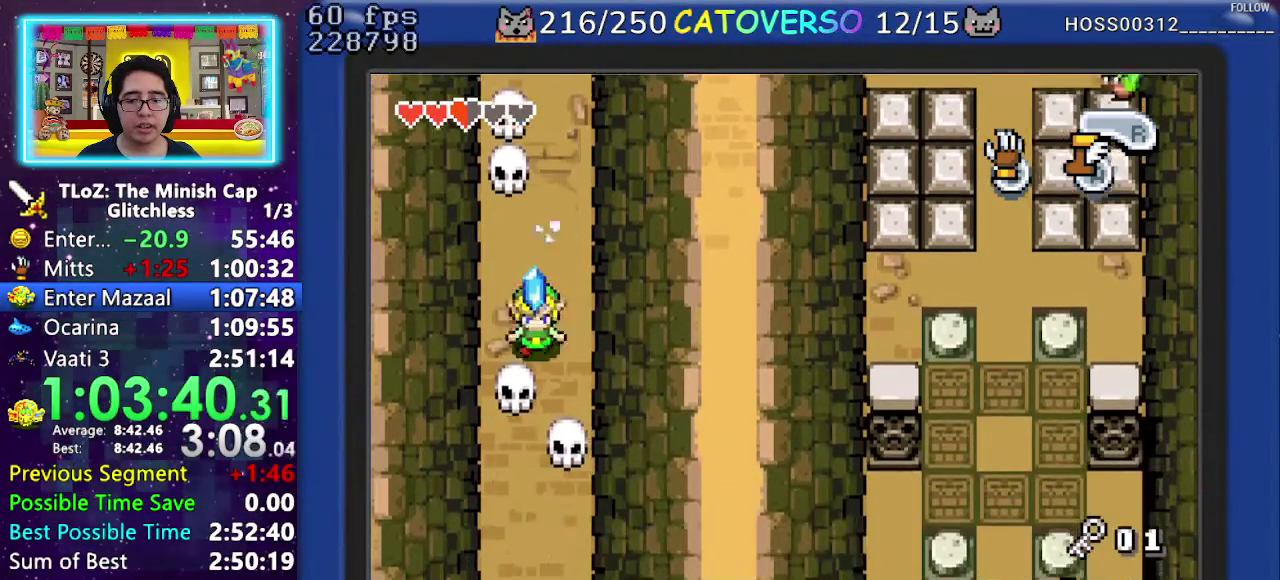
{"buttons": ["A"], "events": [[83, "DPAD_LEFT", "up"]]}